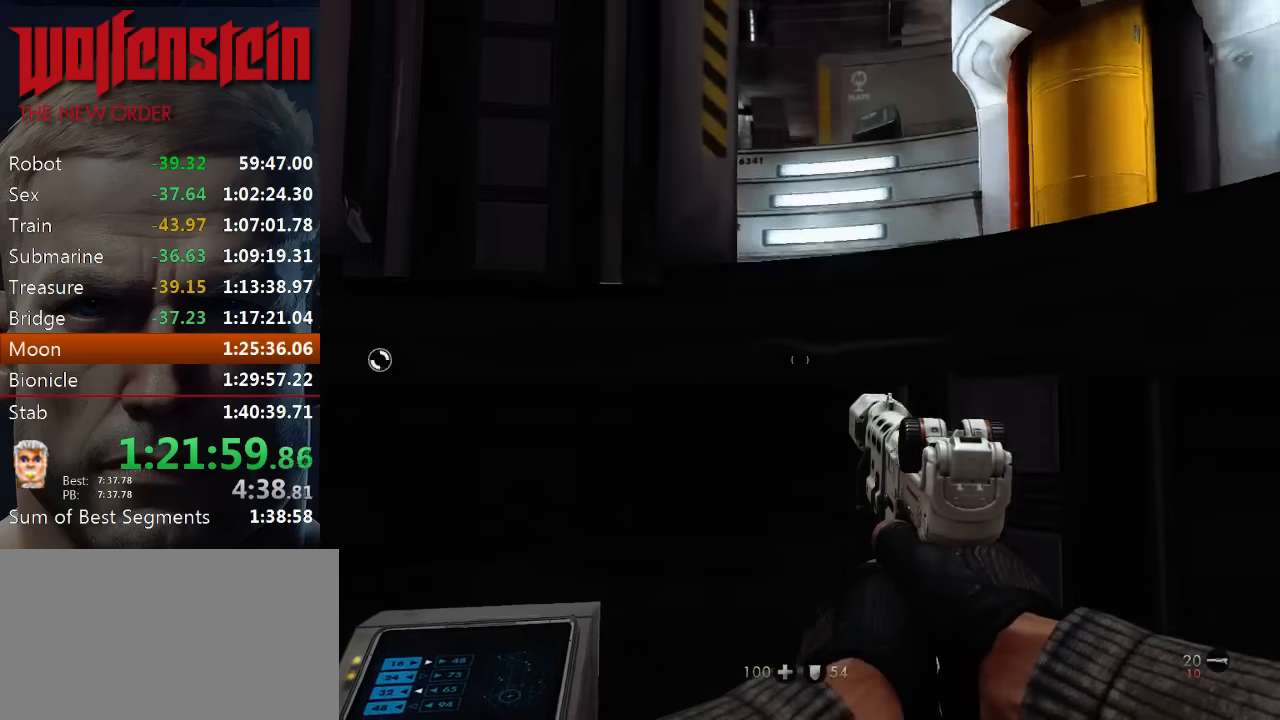
Gameplay with keyboard and mouse; each line is a JSON object with the keys and mouse buttons held at the frame after it. "events" lists presses ("down") and releases ("up") of "1", "2", "3", "4", "5", "a", "alt", "b", "c", "ctrl", "d", "e", "f", "n", "q", "r", "s", "shift", "space", "tab", "v", "w", "x", "z", "mouse_left", "mouse_middle", "mouse_right", "mouse_wheel_up" and "mouse_wheel_down" between this image and that frame as [ms after this image, input, new state], when the widget could be followed in between. "mouse_left", "mouse_middle", "mouse_right", "mouse_wheel_up", "mouse_wheel_down" = the "left", "middle", "right", "wheel_up", "wheel_down" buttons of the "mouse" list. No other keys are recorded. Mouse movement is not recorded.
{"keys": ["shift", "w"], "mouse": [], "events": [[450, "w", "down"], [483, "shift", "down"]]}
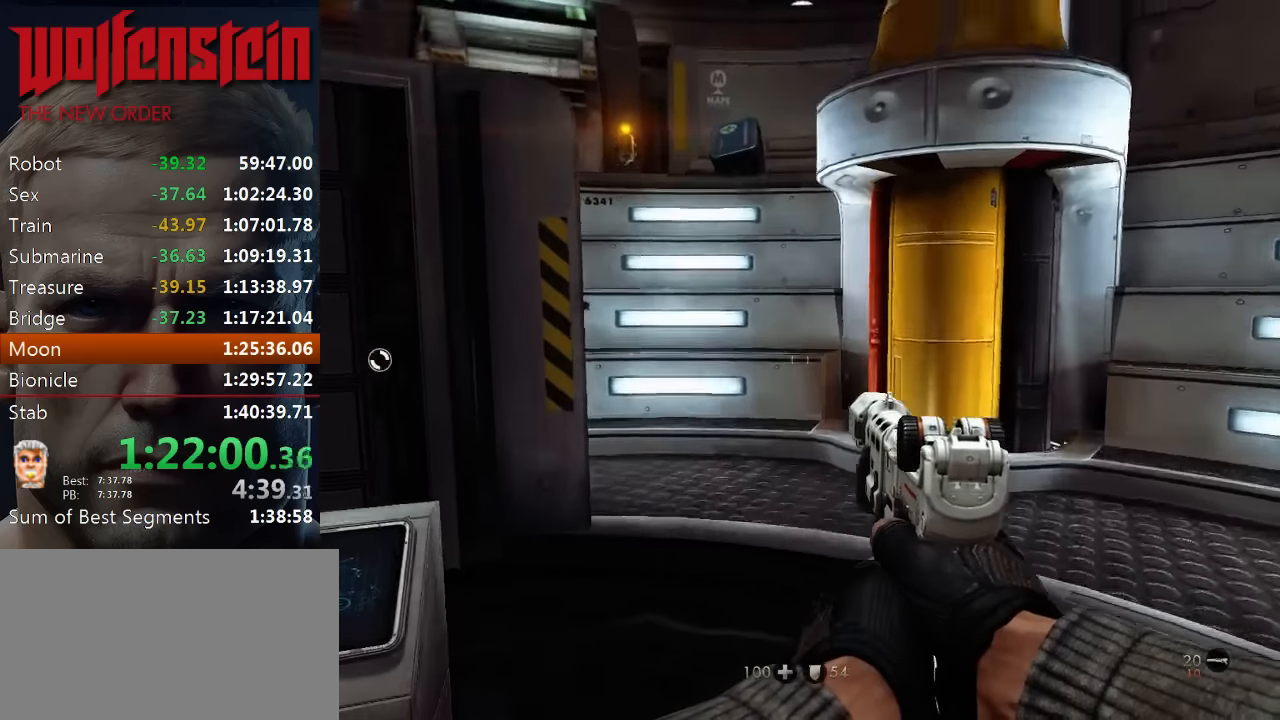
{"keys": ["shift", "w"], "mouse": [], "events": []}
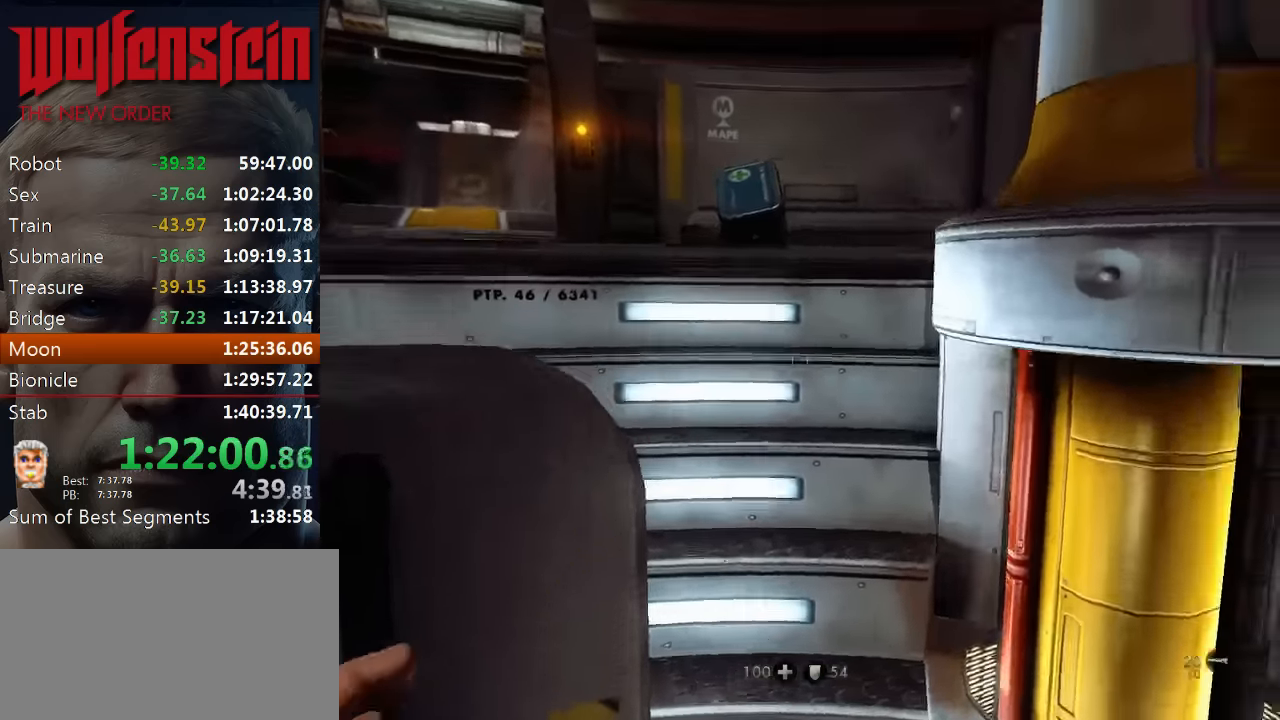
{"keys": ["a", "shift", "w"], "mouse": [], "events": [[383, "e", "down"], [450, "a", "down"], [483, "e", "up"]]}
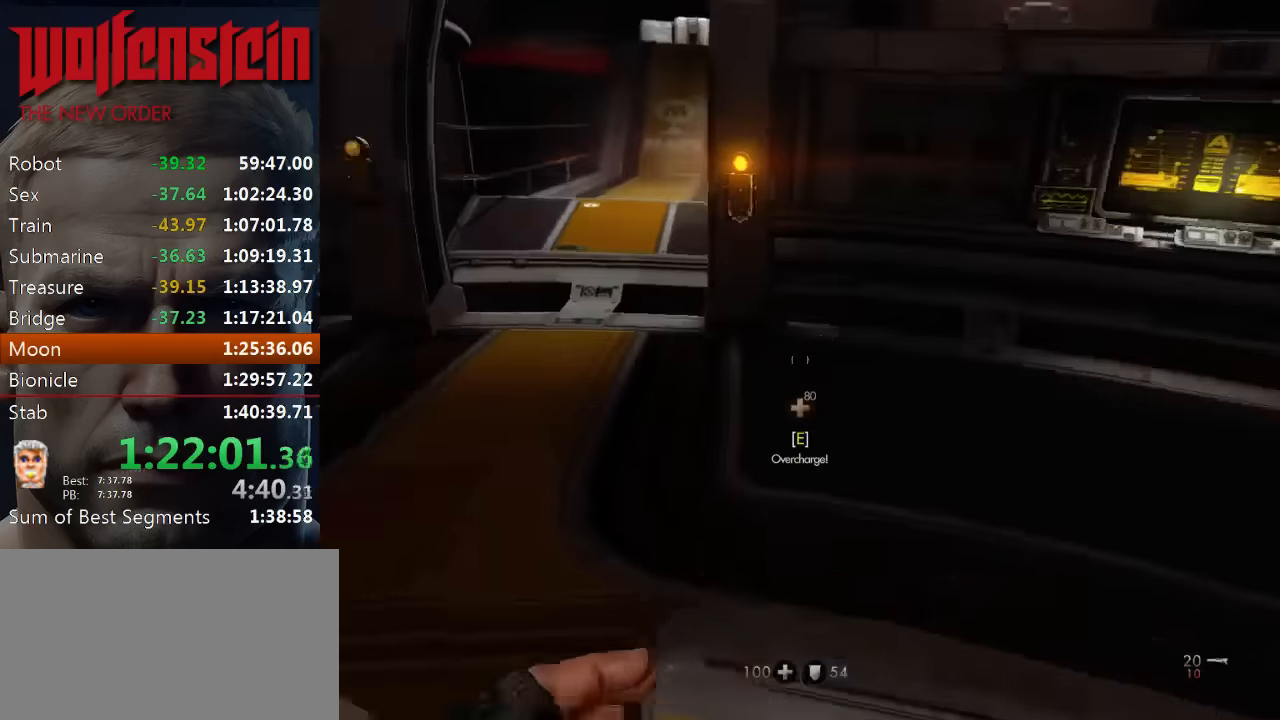
{"keys": ["e"], "mouse": [], "events": [[183, "a", "up"], [283, "shift", "up"], [350, "w", "up"], [450, "e", "down"]]}
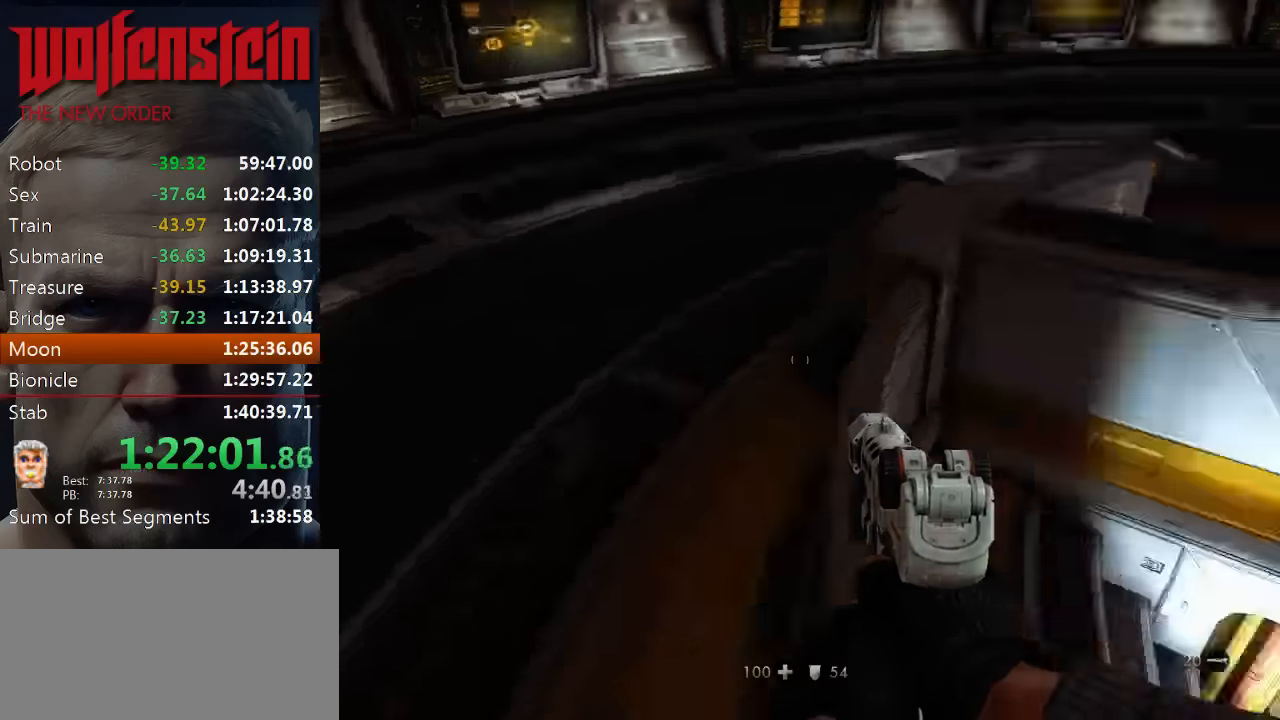
{"keys": ["a", "w"], "mouse": [], "events": [[50, "e", "up"], [116, "e", "down"], [183, "e", "up"], [183, "w", "down"], [250, "e", "down"], [316, "e", "up"], [416, "a", "down"], [416, "w", "up"], [483, "w", "down"]]}
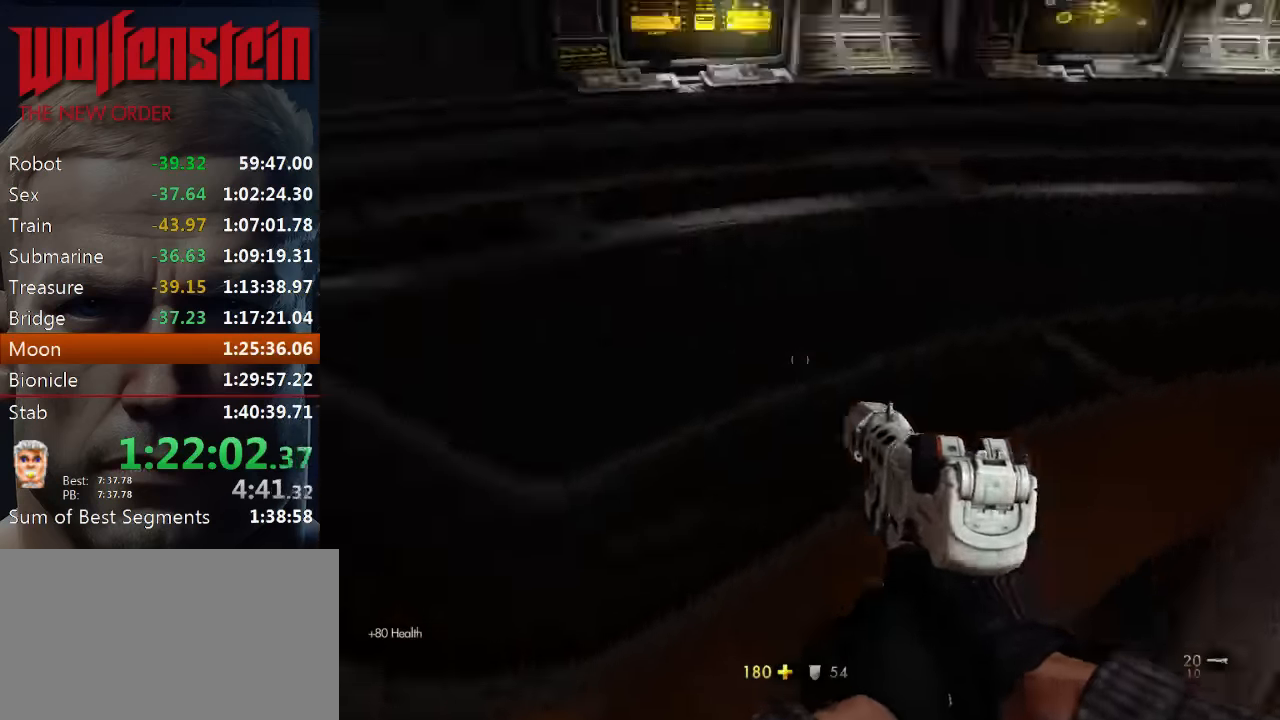
{"keys": ["shift", "w"], "mouse": [], "events": [[50, "shift", "down"], [116, "a", "up"], [383, "a", "down"], [466, "a", "up"]]}
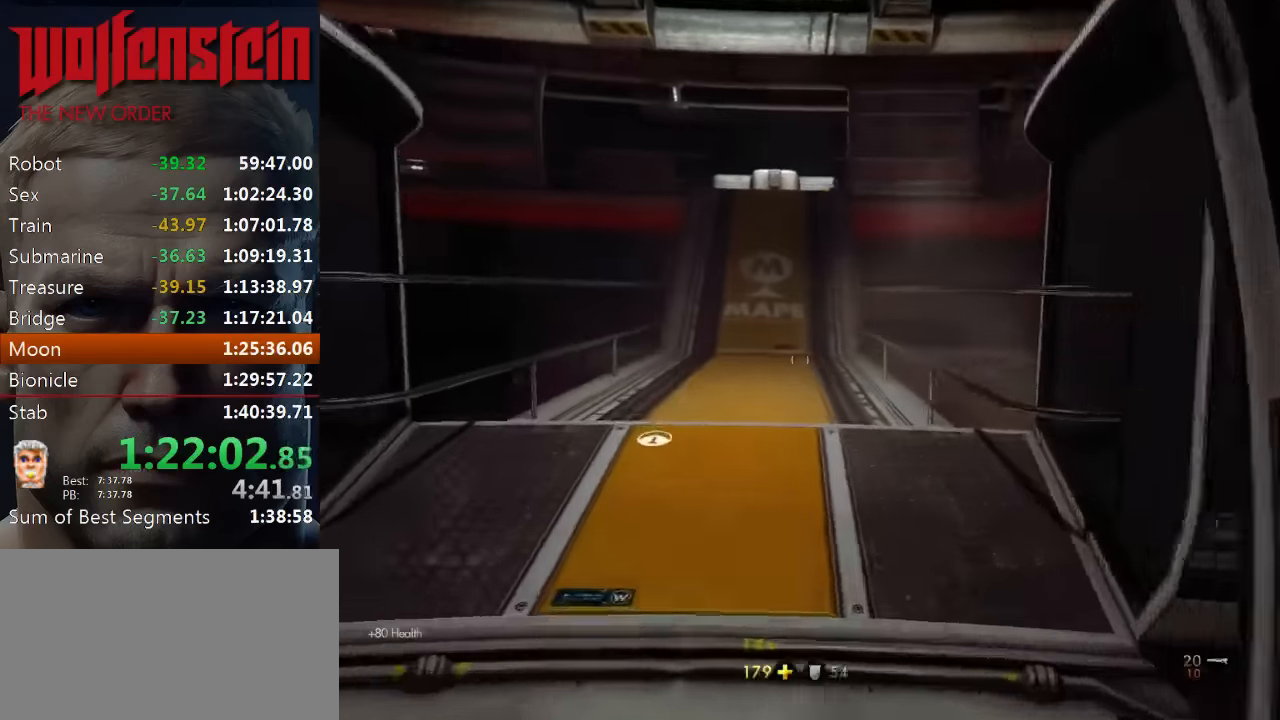
{"keys": ["shift", "w"], "mouse": [], "events": []}
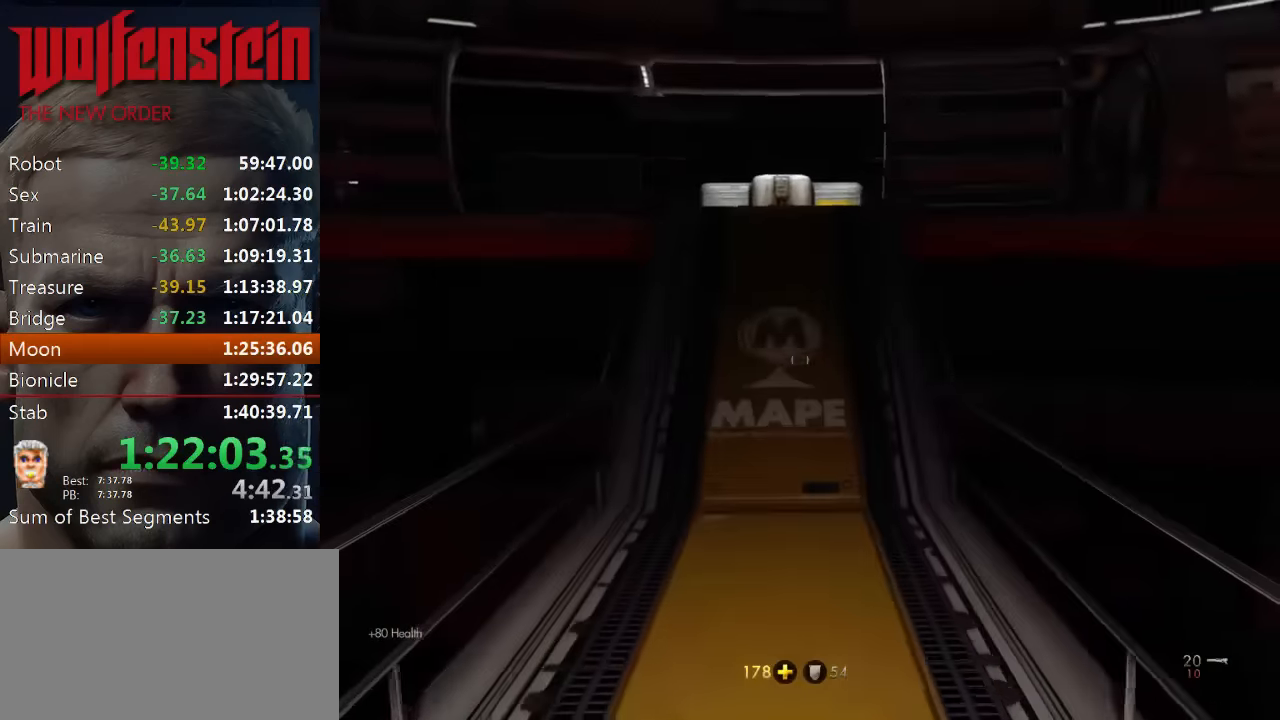
{"keys": ["shift", "w"], "mouse": [], "events": []}
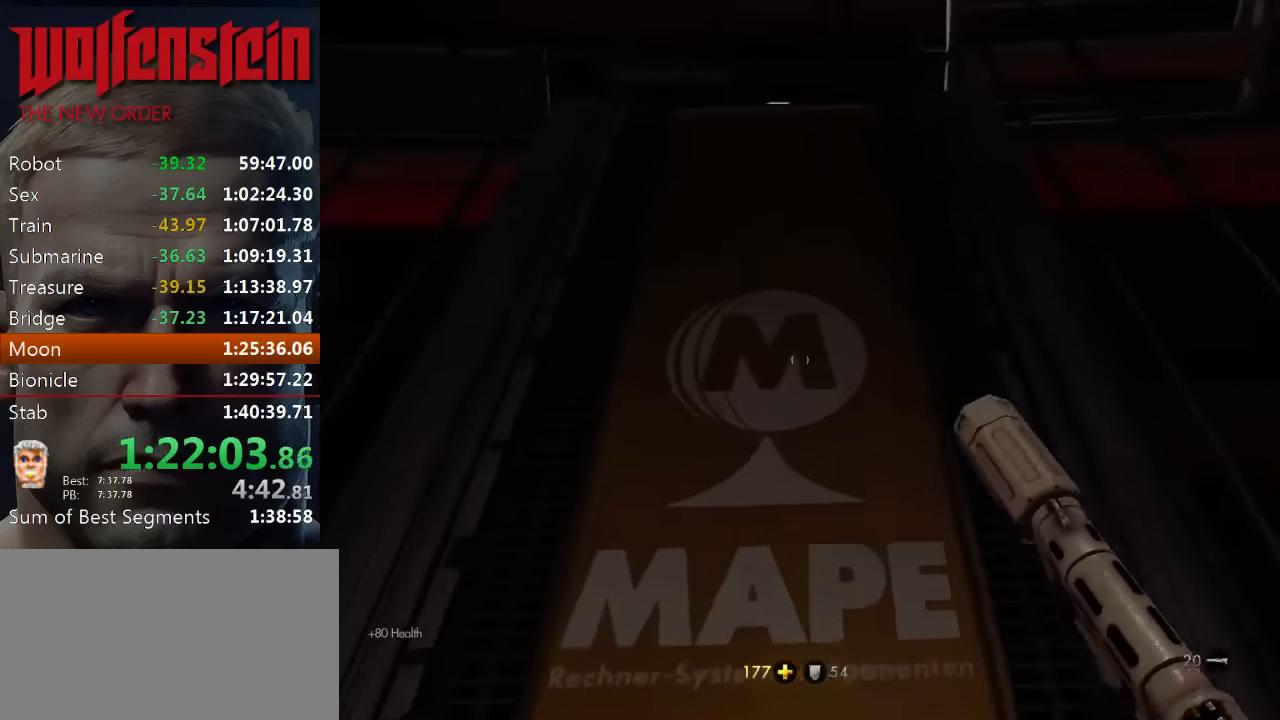
{"keys": ["shift", "w"], "mouse": [], "events": []}
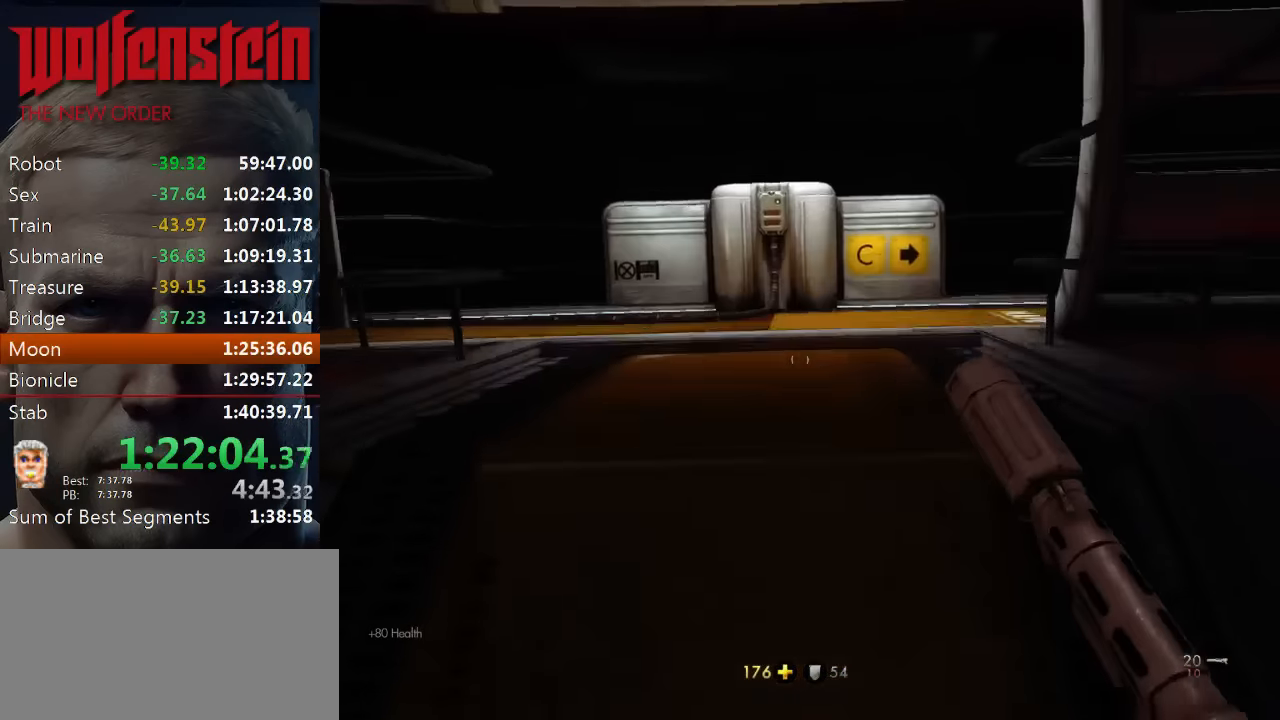
{"keys": ["w"], "mouse": [], "events": [[233, "shift", "up"]]}
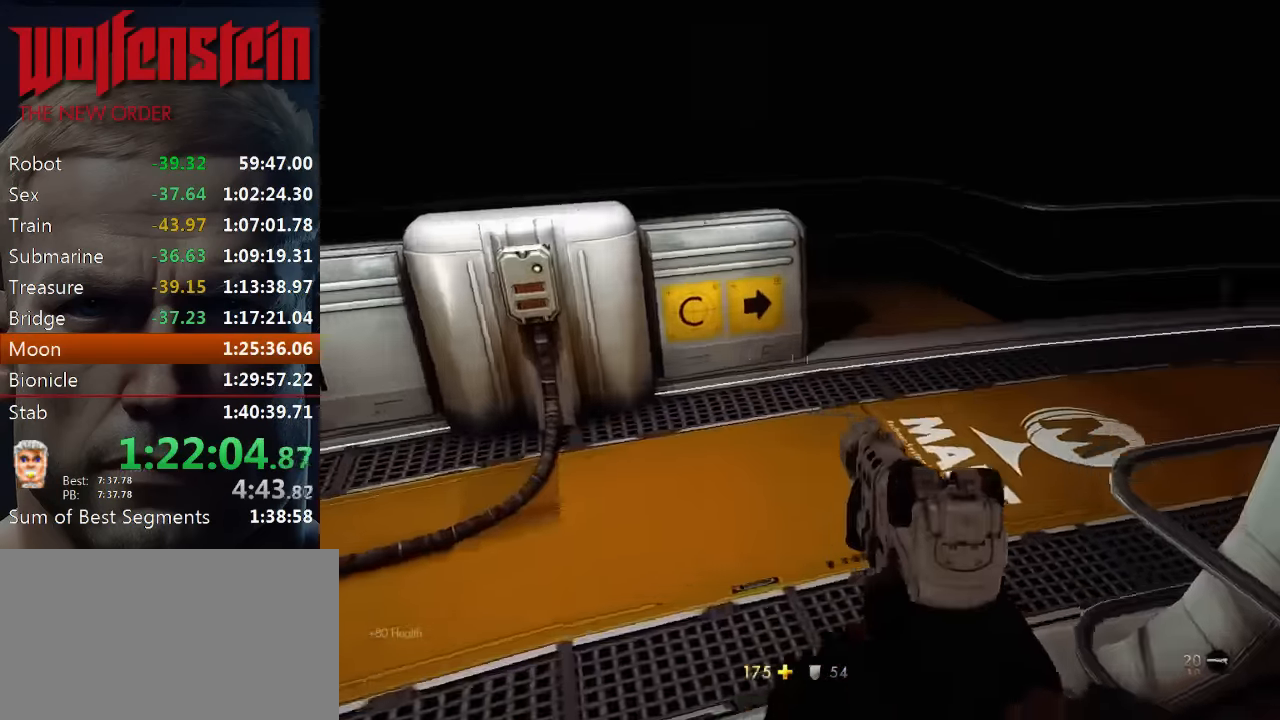
{"keys": ["shift", "w"], "mouse": [], "events": [[166, "shift", "down"]]}
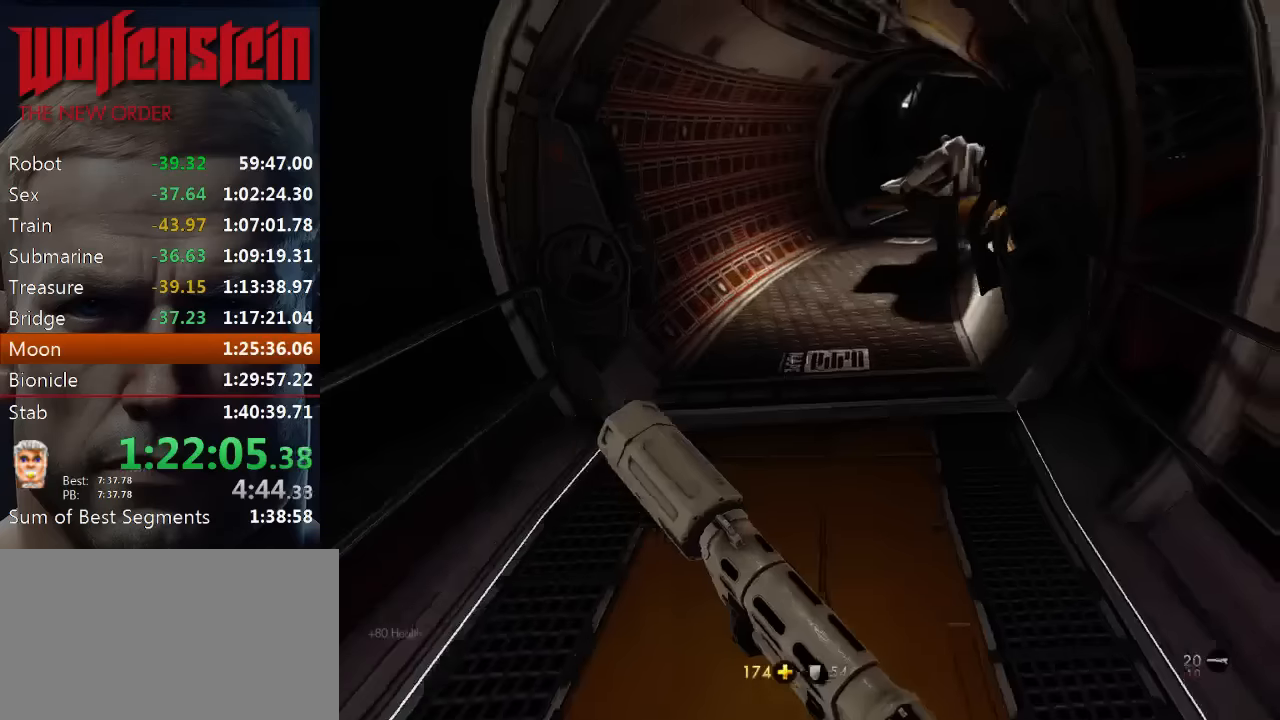
{"keys": ["shift", "w"], "mouse": [], "events": [[316, "a", "down"], [383, "a", "up"]]}
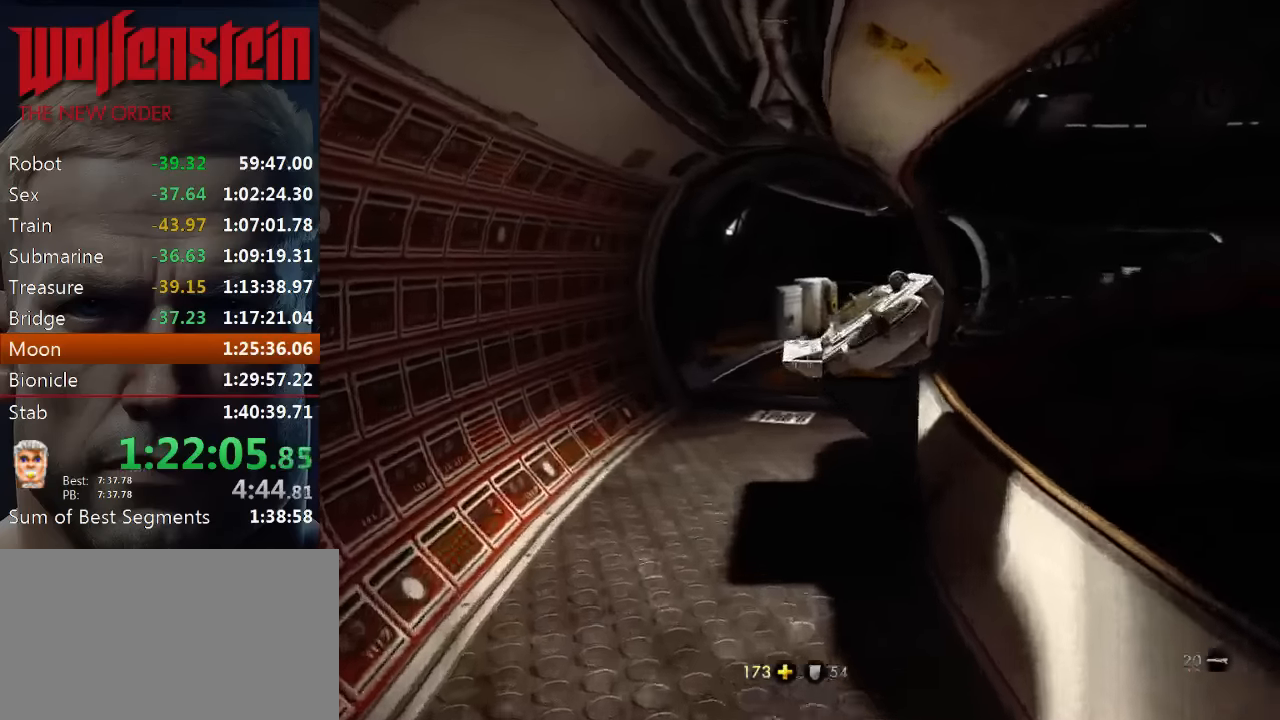
{"keys": ["shift", "w"], "mouse": [], "events": [[116, "a", "down"], [350, "a", "up"]]}
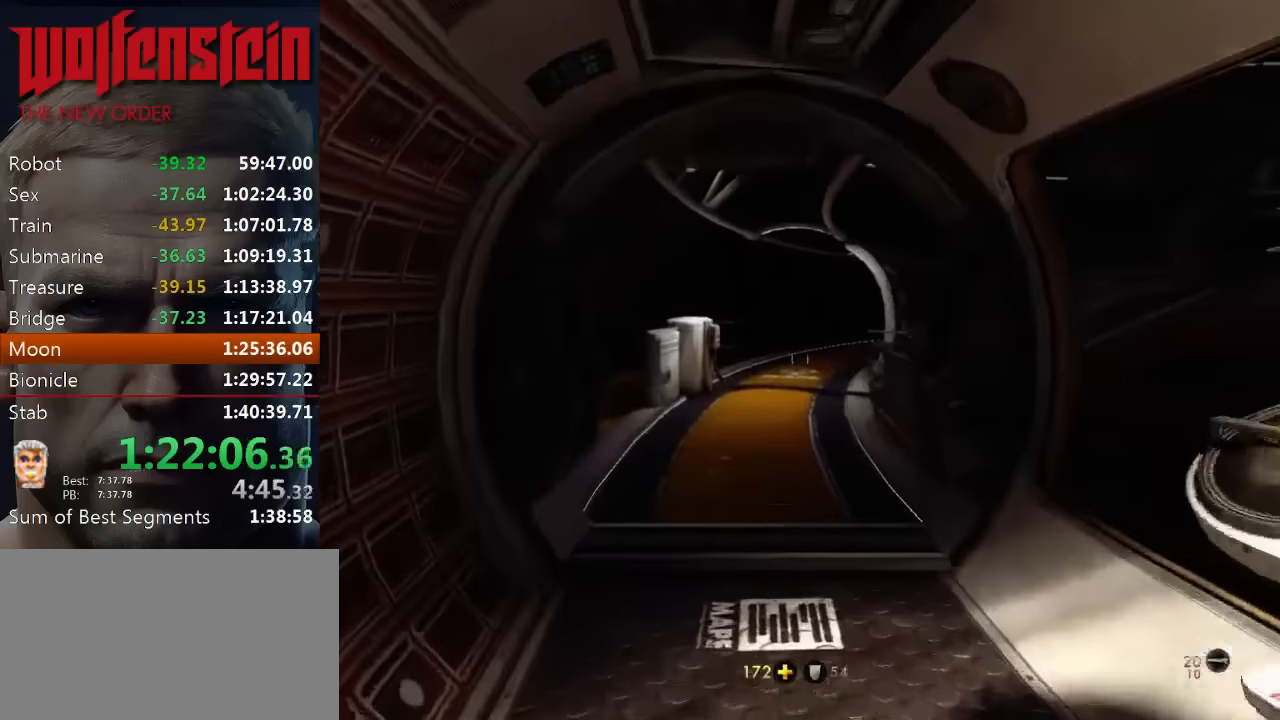
{"keys": ["shift", "w"], "mouse": [], "events": []}
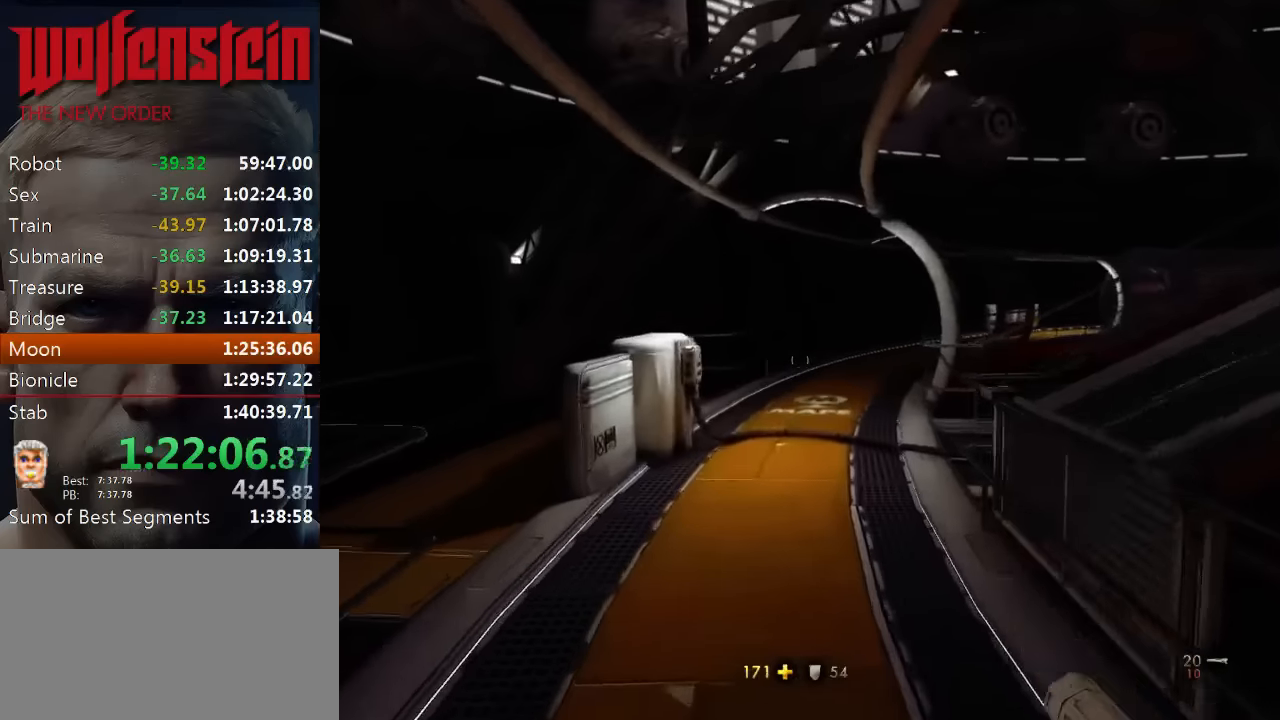
{"keys": ["shift", "w"], "mouse": [], "events": [[216, "a", "down"], [500, "a", "up"]]}
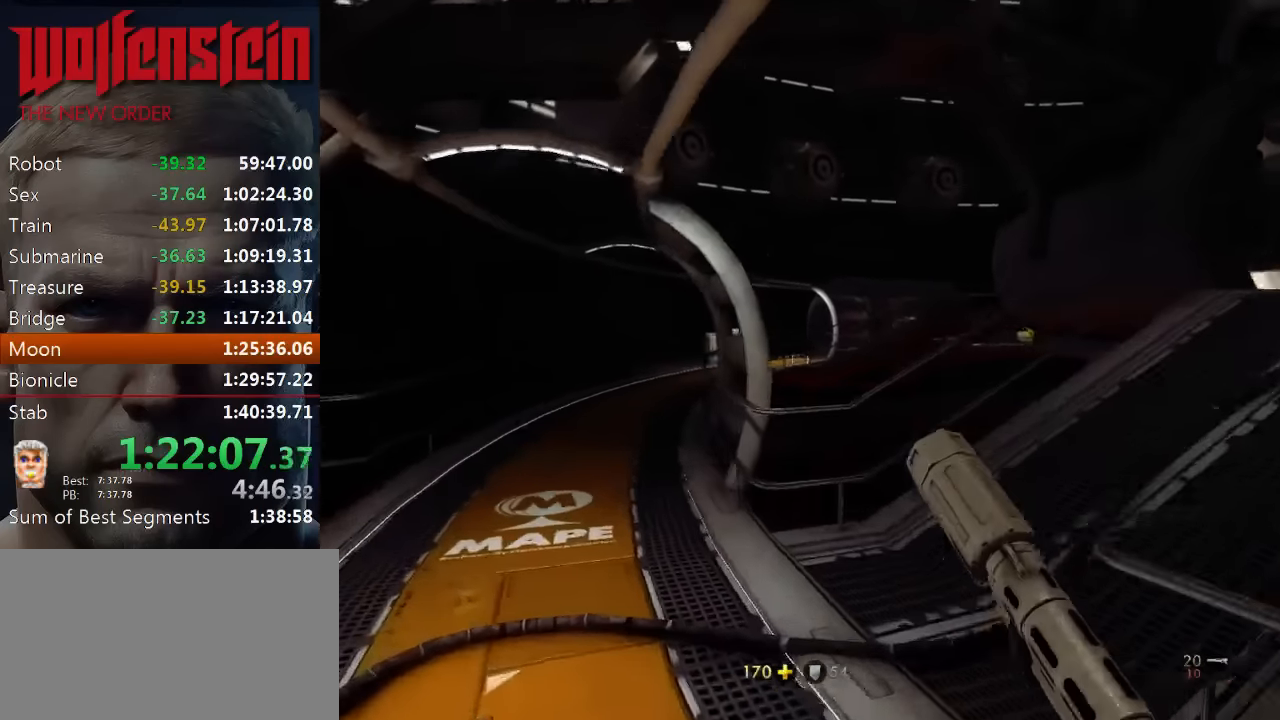
{"keys": ["shift", "w"], "mouse": [], "events": [[200, "a", "down"], [400, "a", "up"]]}
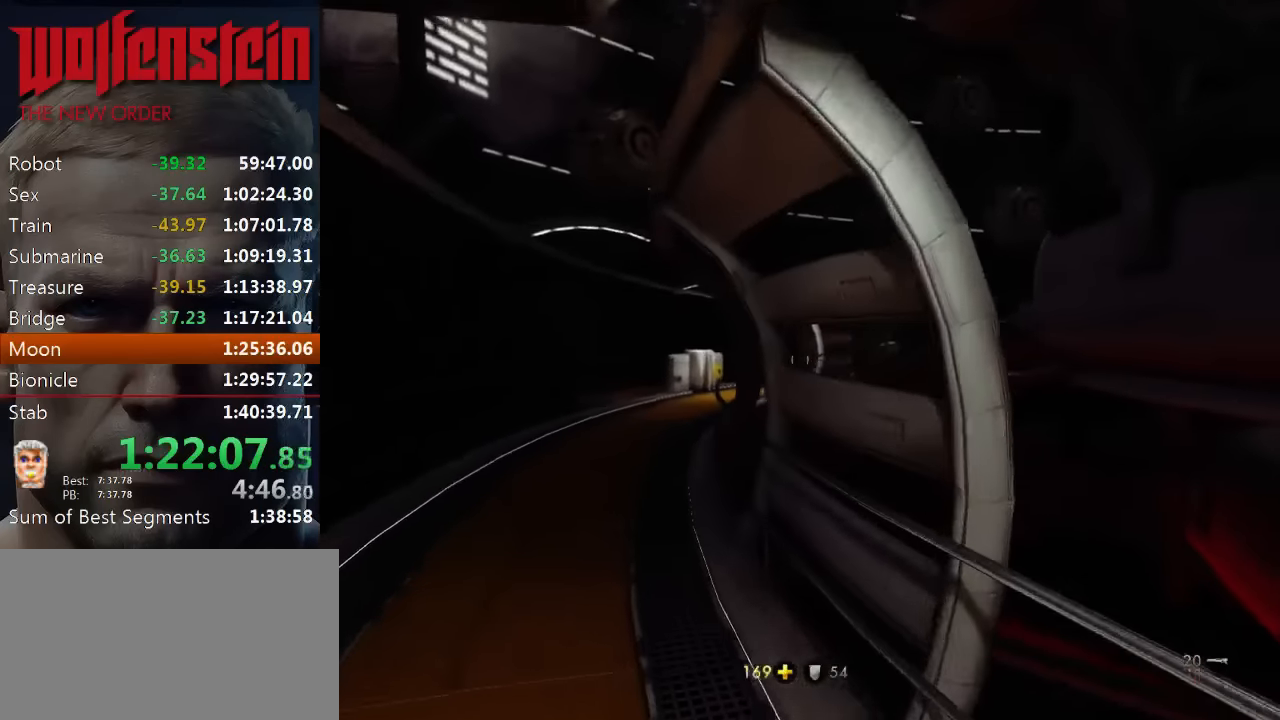
{"keys": ["shift", "w"], "mouse": [], "events": [[133, "a", "down"], [400, "a", "up"]]}
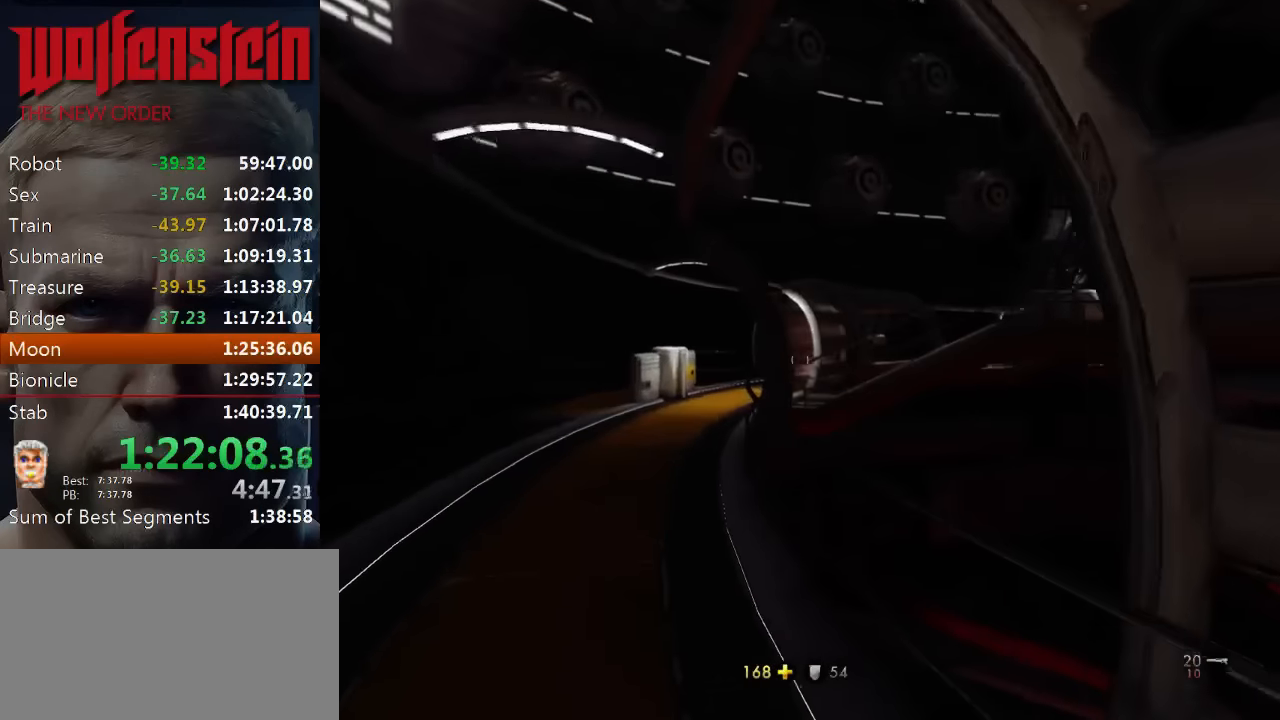
{"keys": ["shift", "w"], "mouse": [], "events": [[100, "a", "down"], [333, "a", "up"]]}
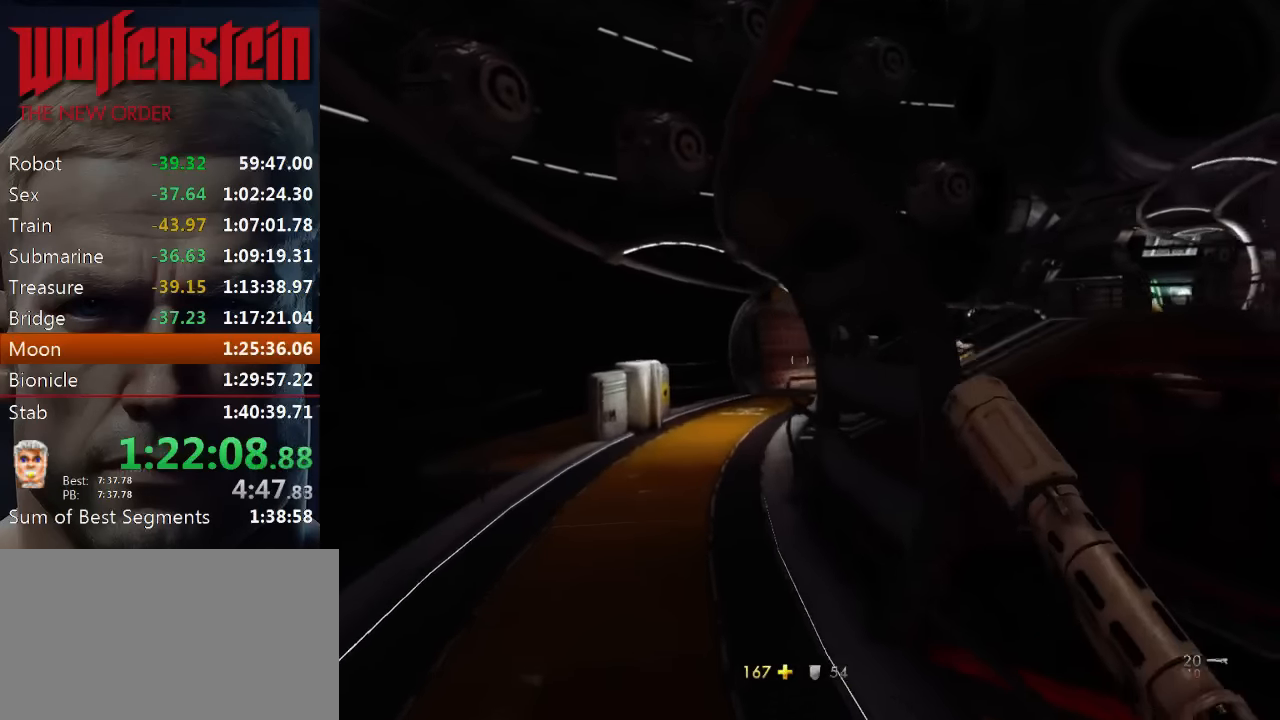
{"keys": ["a", "shift", "w"], "mouse": [], "events": [[66, "a", "down"], [266, "a", "up"], [450, "a", "down"]]}
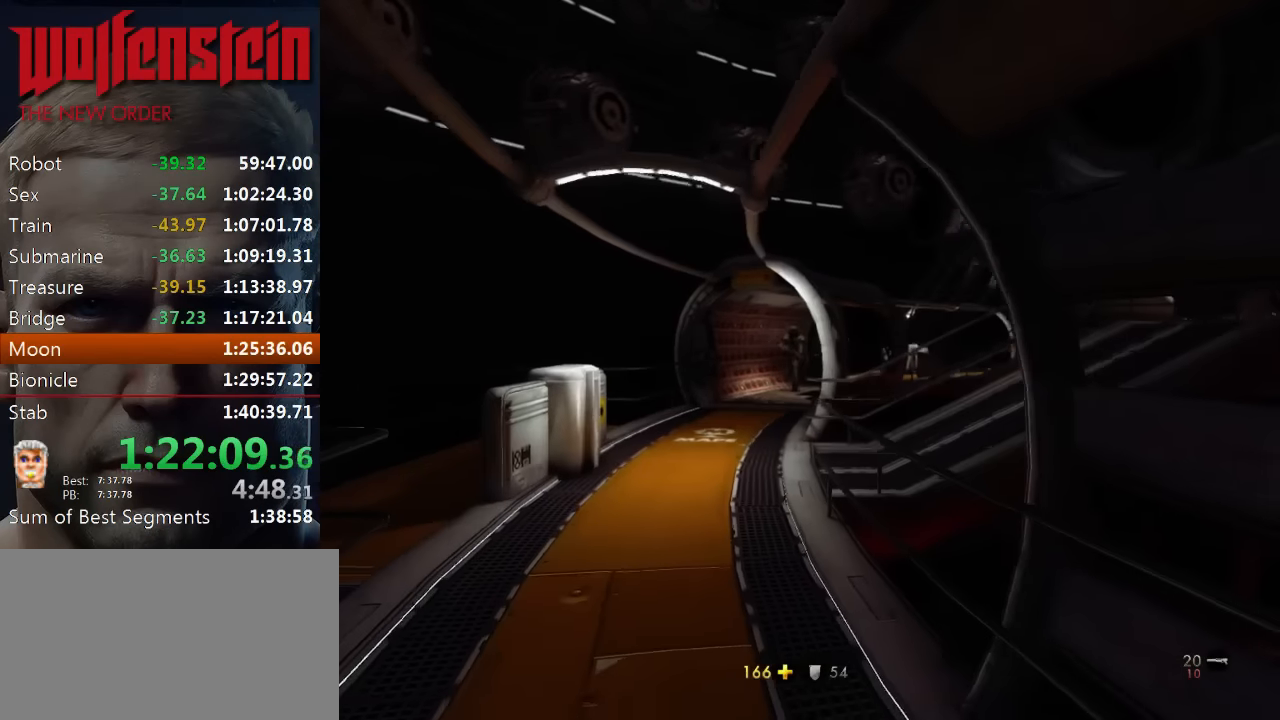
{"keys": ["shift", "w"], "mouse": [], "events": [[116, "a", "up"], [350, "a", "down"], [416, "a", "up"]]}
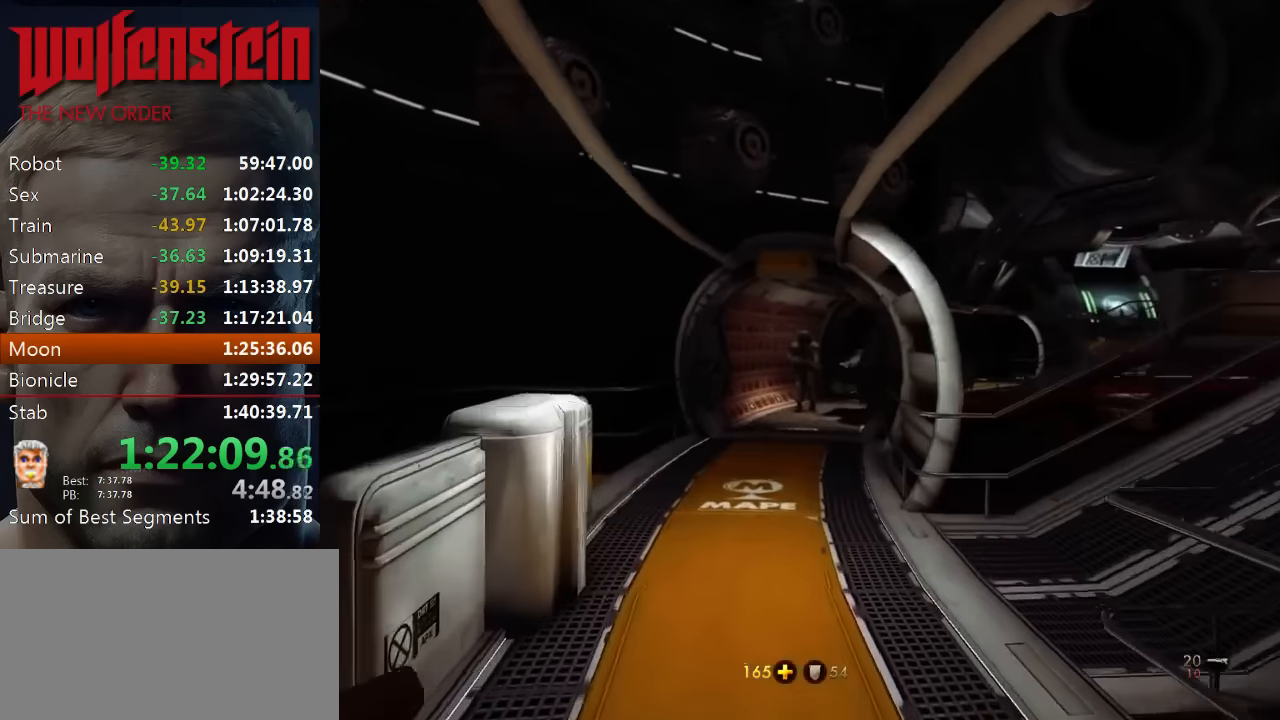
{"keys": ["shift", "w"], "mouse": [], "events": []}
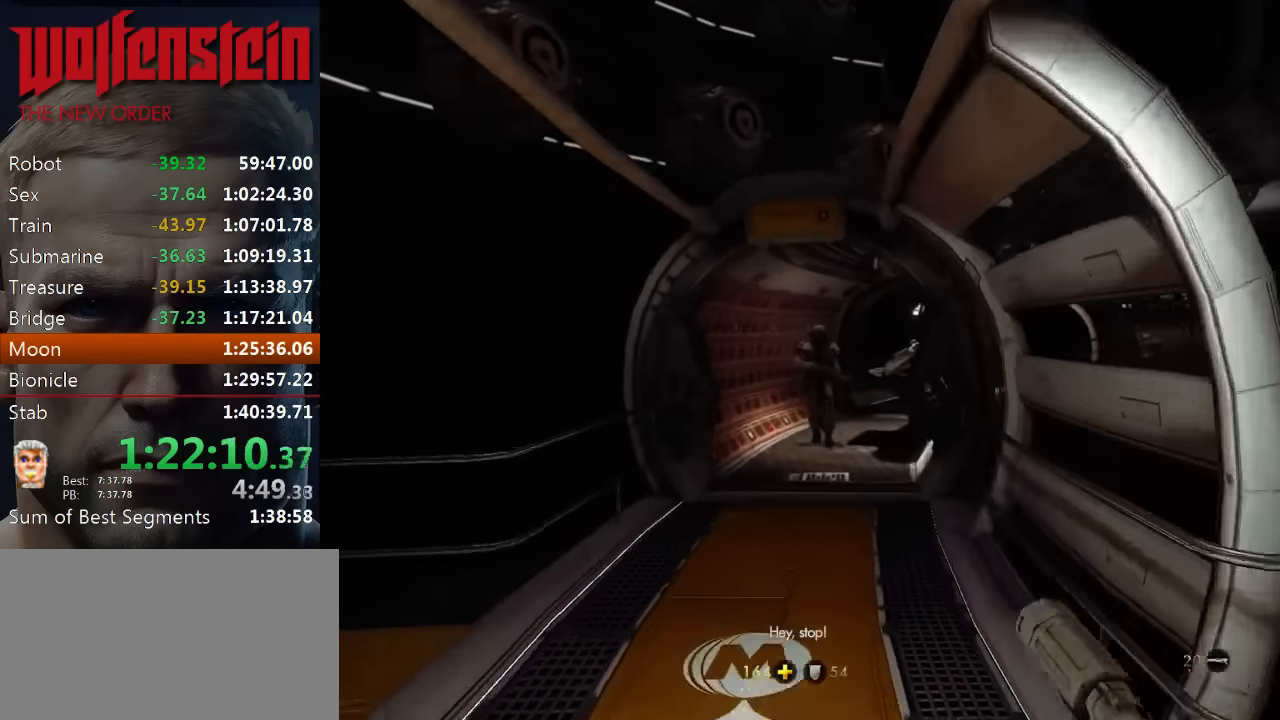
{"keys": ["shift", "w"], "mouse": [], "events": []}
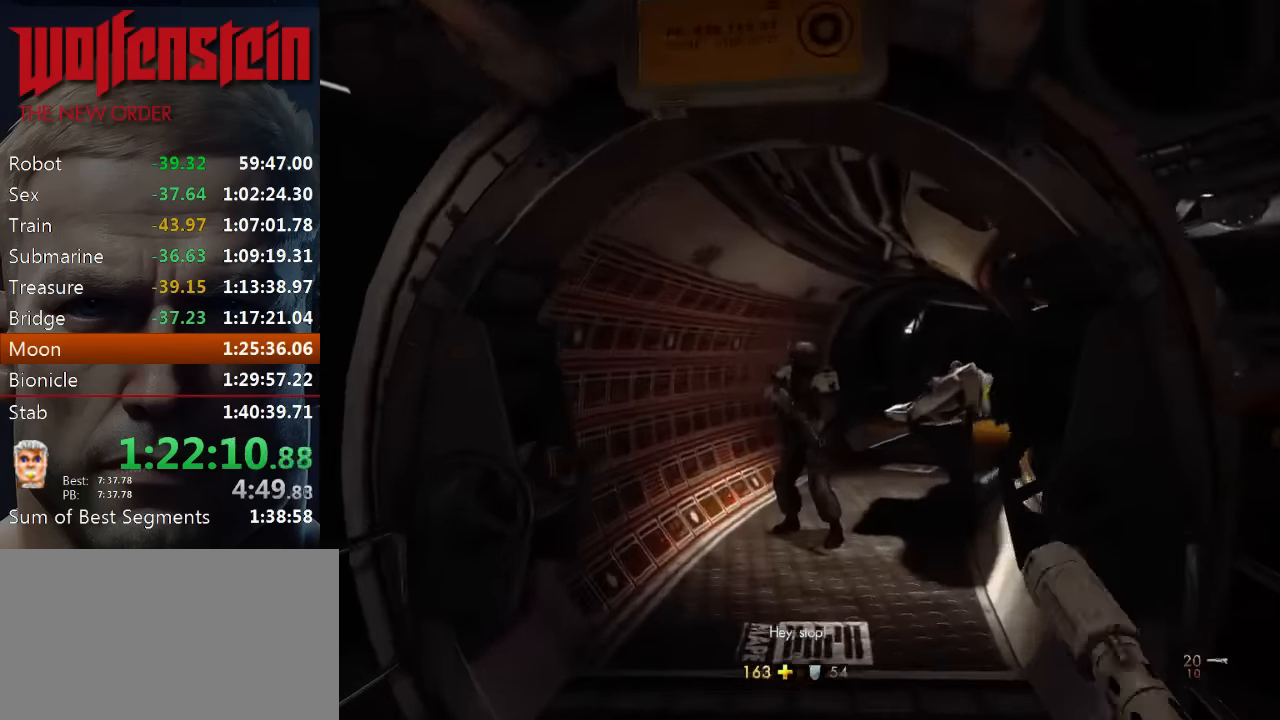
{"keys": ["shift", "w"], "mouse": [], "events": [[50, "mouse_left", "down"], [150, "mouse_left", "up"], [216, "mouse_left", "down"], [283, "mouse_left", "up"], [383, "shift", "up"], [483, "shift", "down"]]}
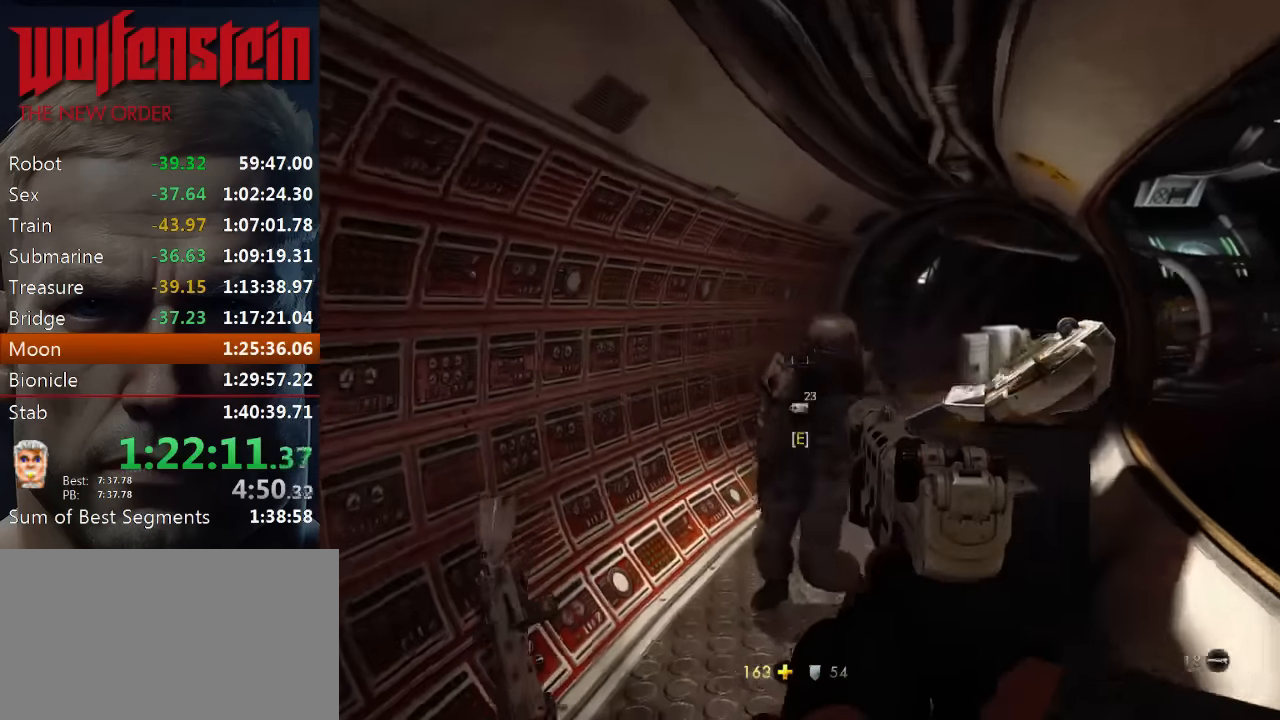
{"keys": ["shift", "w"], "mouse": [], "events": [[83, "e", "down"], [150, "e", "up"], [250, "e", "down"], [316, "e", "up"], [416, "e", "down"], [483, "e", "up"]]}
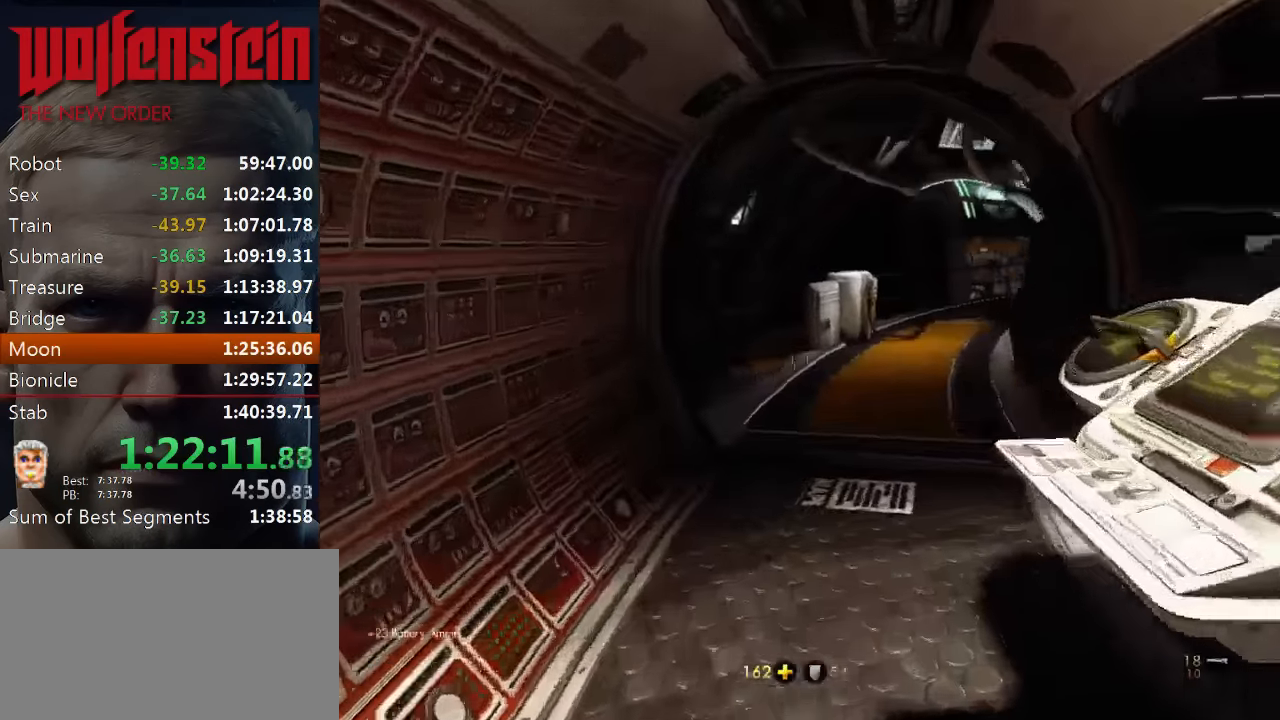
{"keys": ["shift", "w"], "mouse": [], "events": []}
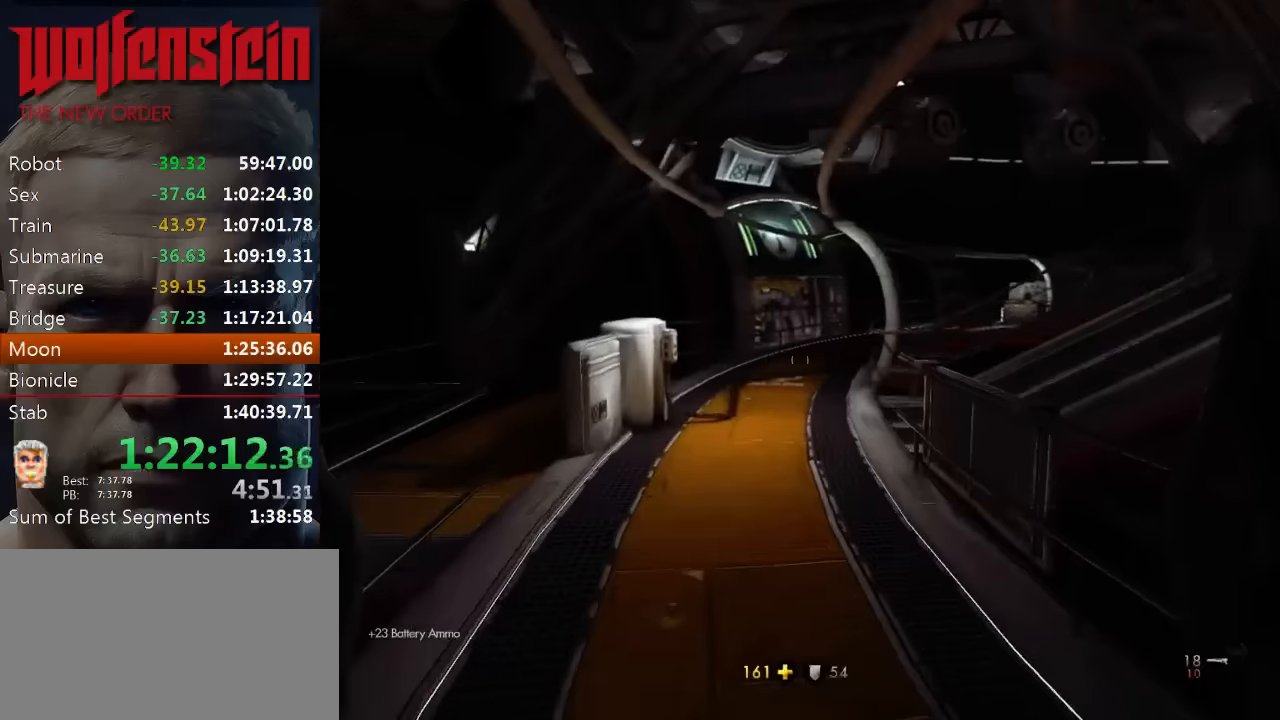
{"keys": ["shift", "w"], "mouse": [], "events": []}
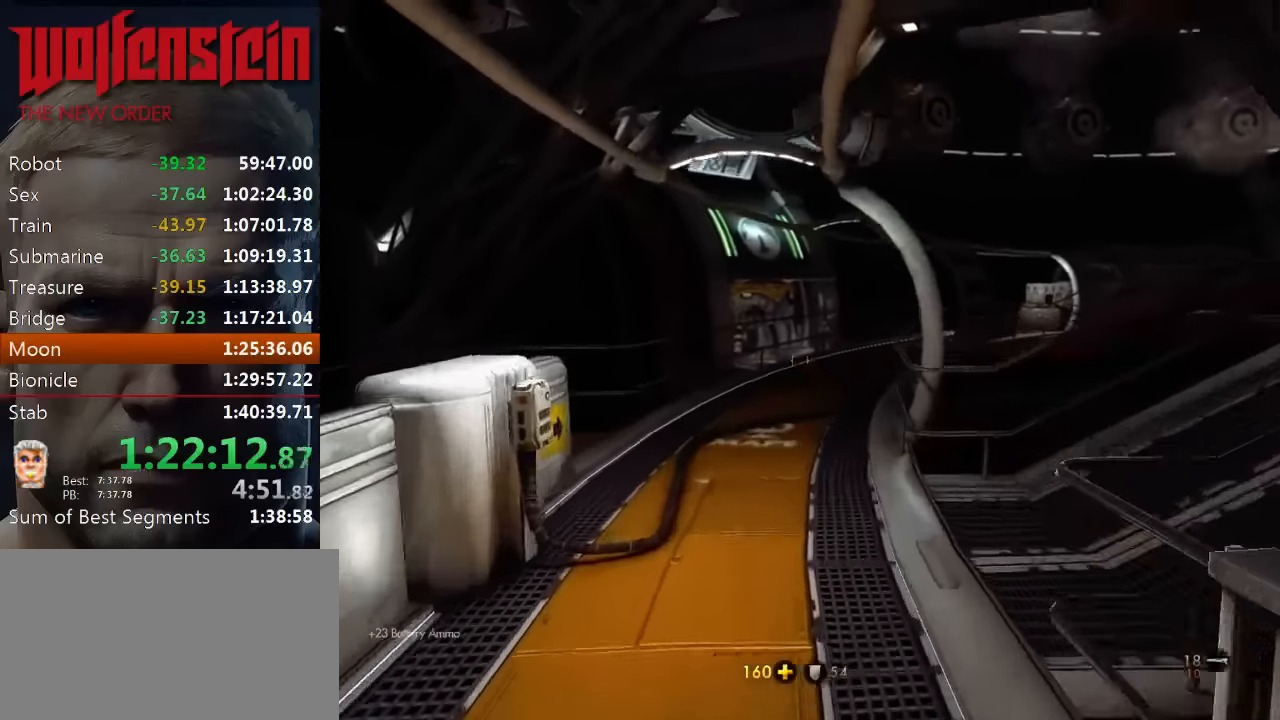
{"keys": ["shift", "w"], "mouse": [], "events": [[83, "a", "down"], [116, "a", "up"]]}
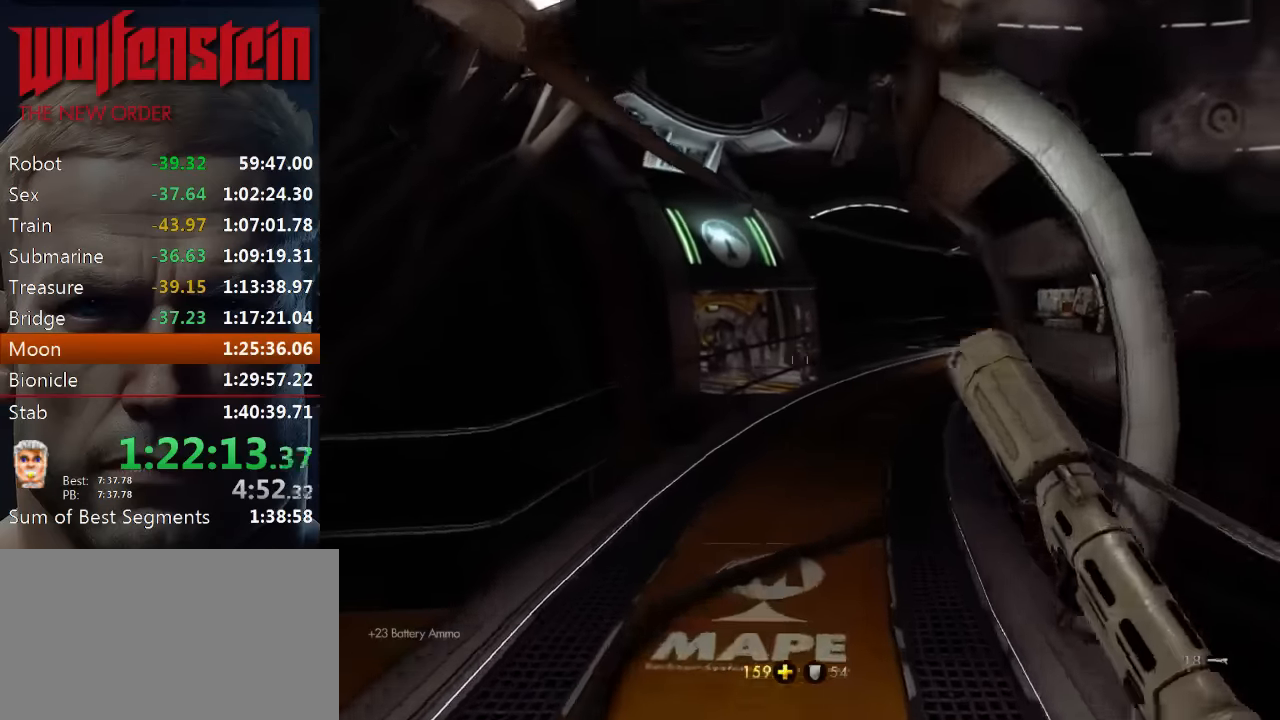
{"keys": ["shift", "w"], "mouse": [], "events": []}
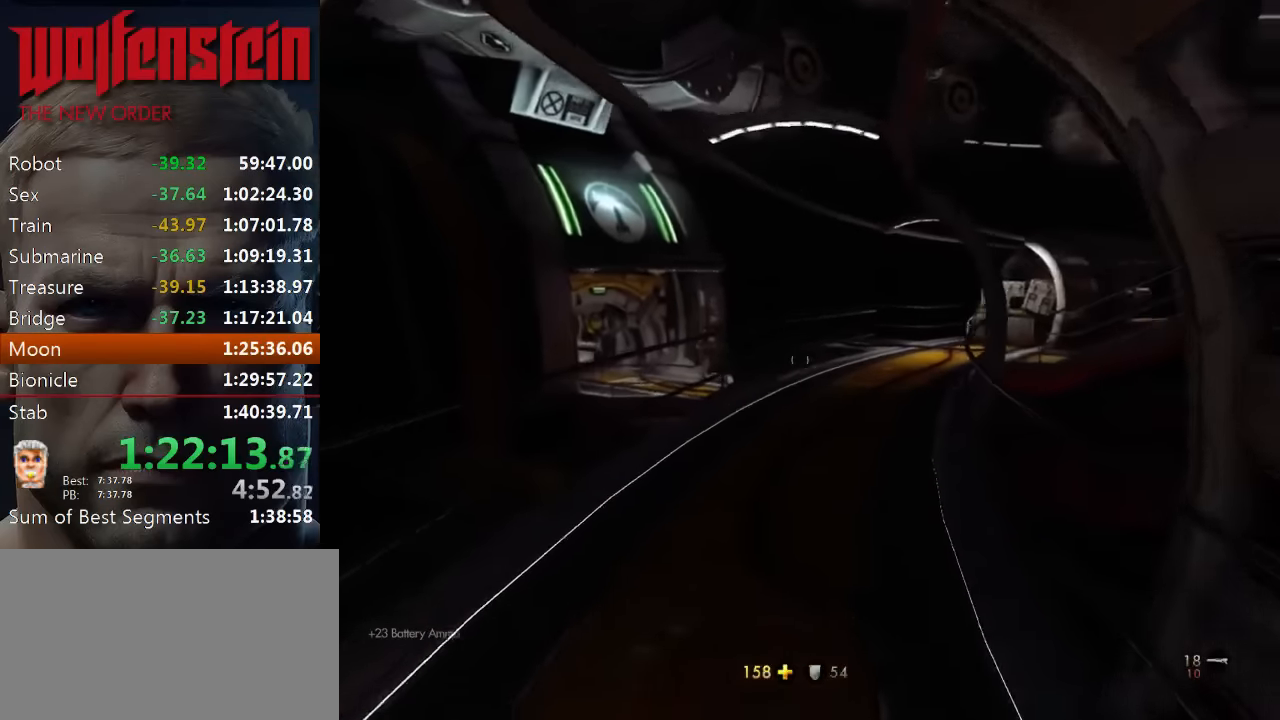
{"keys": ["shift", "w"], "mouse": [], "events": []}
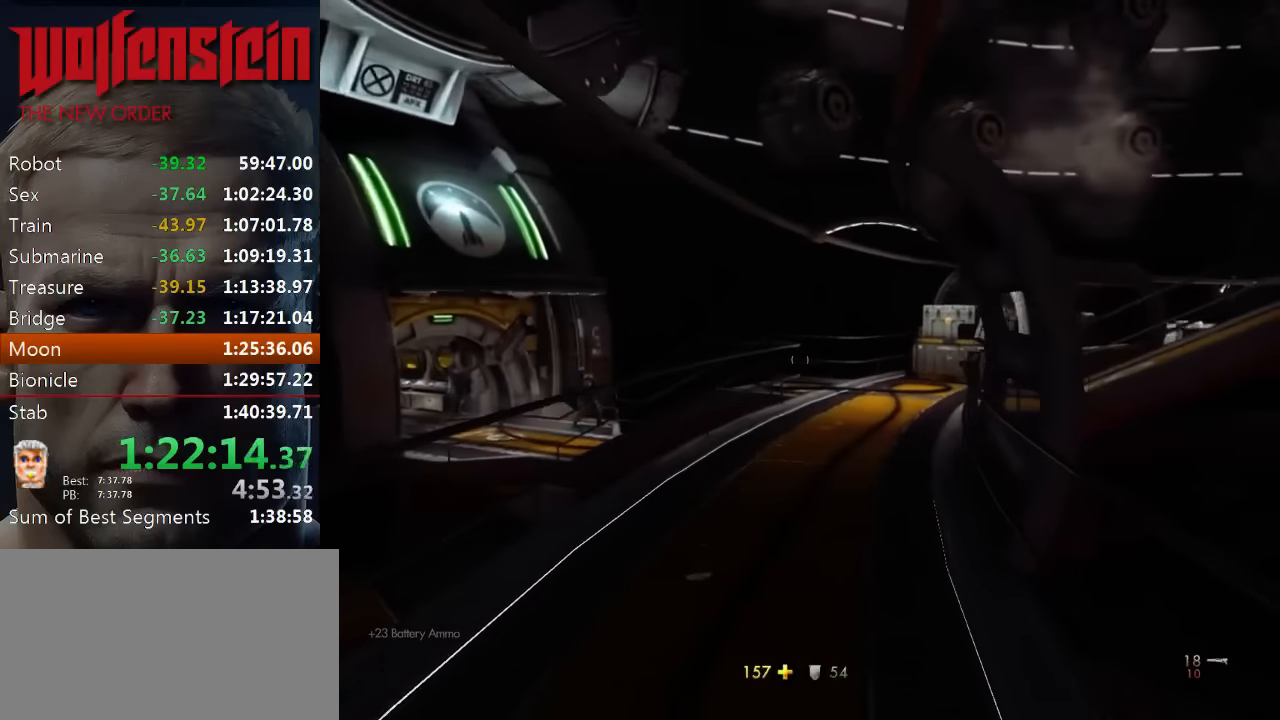
{"keys": ["shift", "w"], "mouse": [], "events": []}
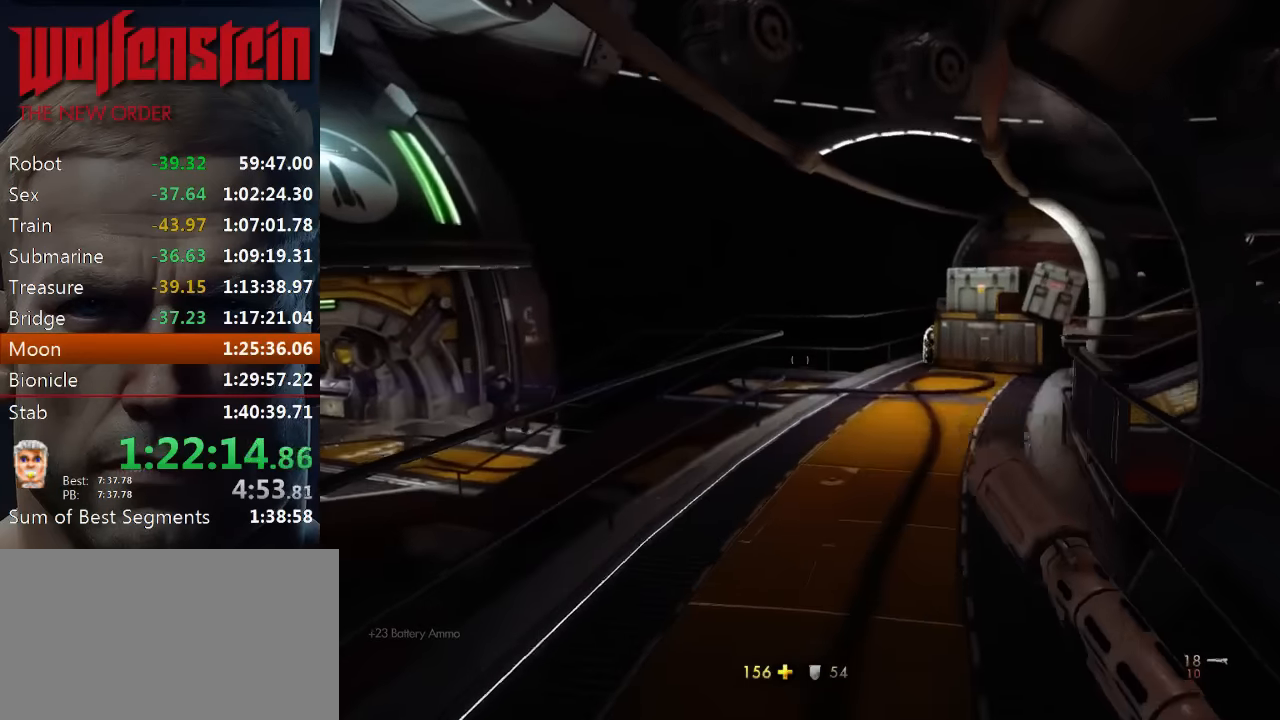
{"keys": ["d", "shift", "w"], "mouse": [], "events": [[483, "d", "down"]]}